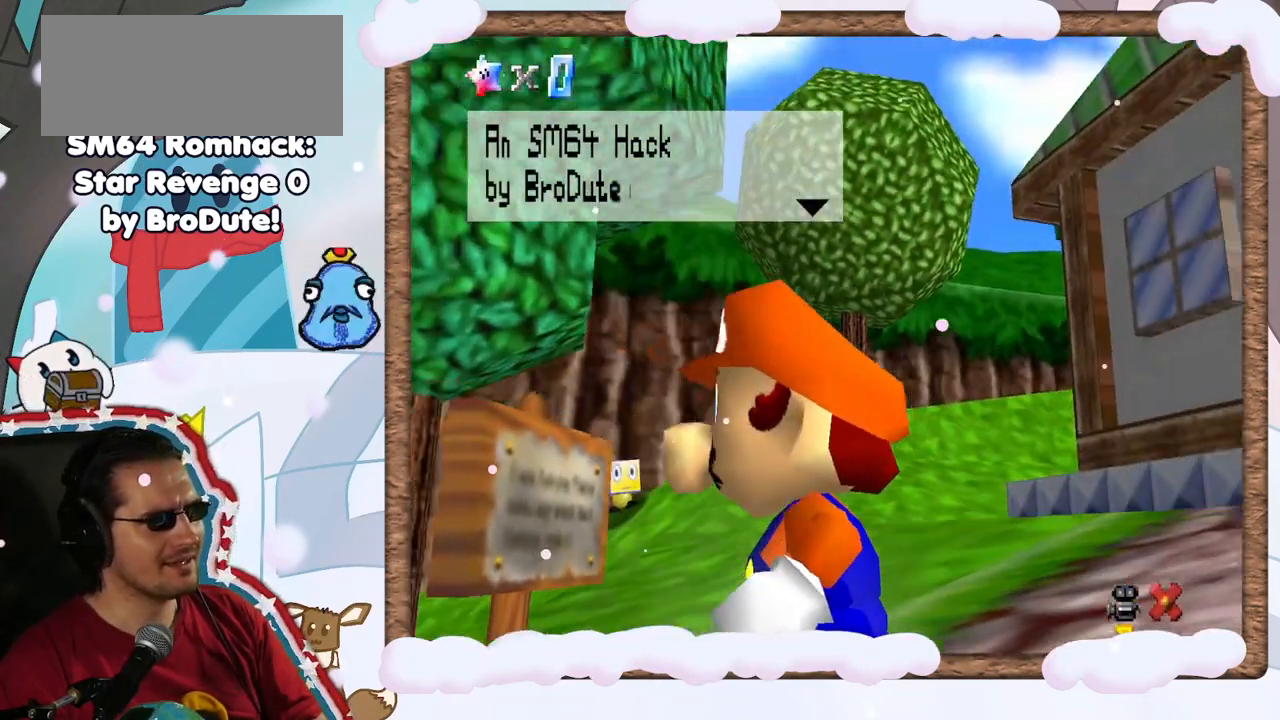
Gameplay with a controller (Nintendo layout); each line is a JSON object with the inputs held at the frame after it (dt_ms = milliseconds from this image to that frame). "events" lists button and stick changes between this image and that frame as [ms after this image, input, new state], when the widget could be followed in between. Not read: L3 R3.
{"dt_ms": 500, "buttons": [], "left_stick": "center", "events": [[17, "left_stick", "up"], [400, "left_stick", "center"]]}
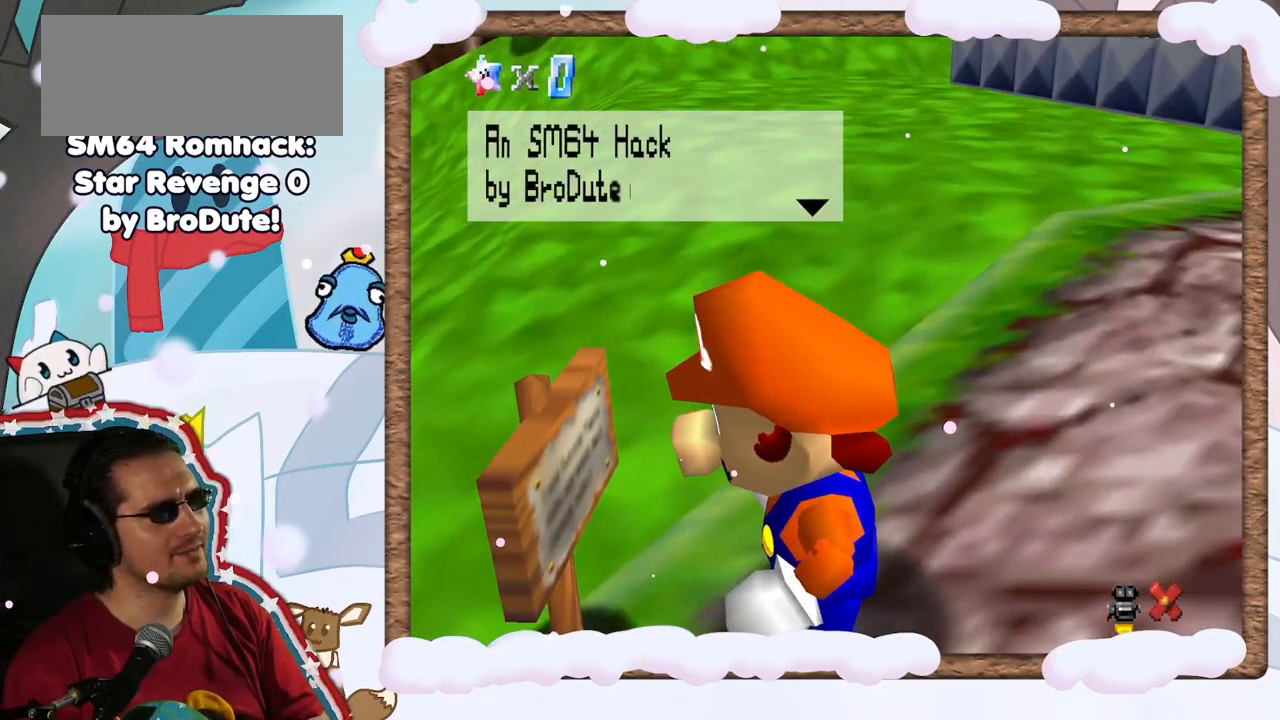
{"dt_ms": 500, "buttons": [], "left_stick": "center", "events": []}
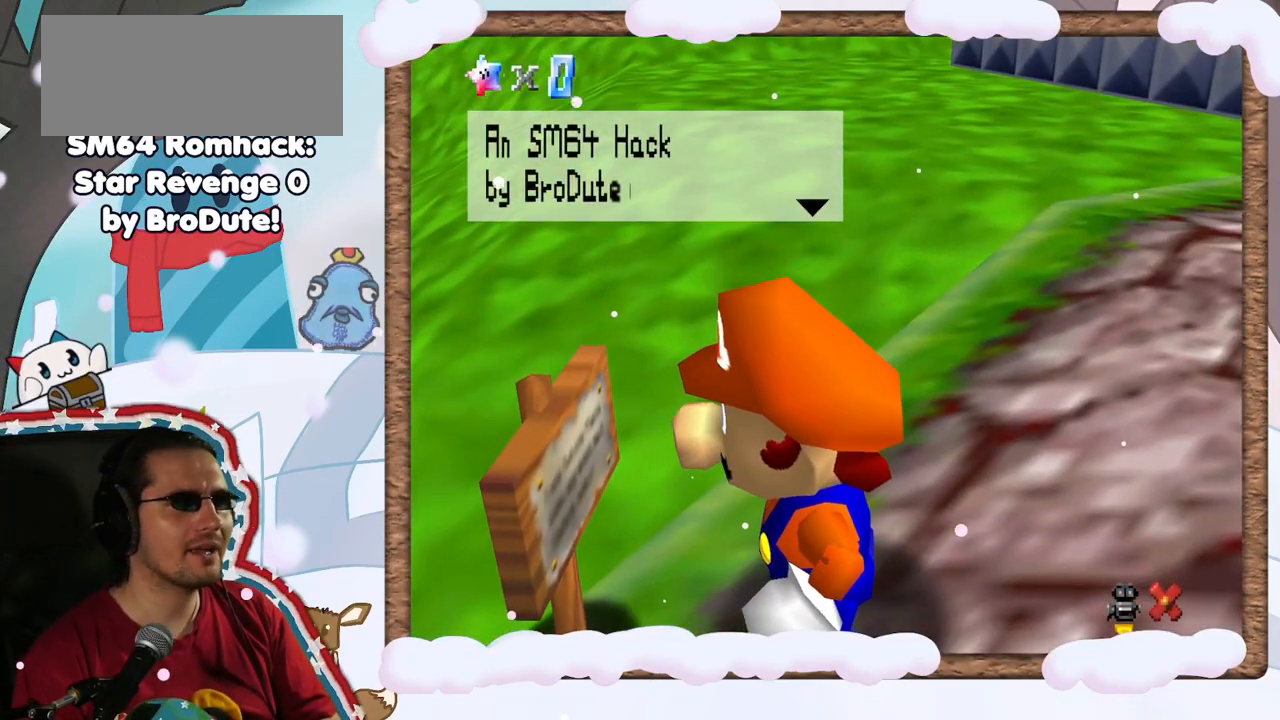
{"dt_ms": 500, "buttons": [], "left_stick": "center", "events": [[33, "A", "down"], [167, "A", "up"]]}
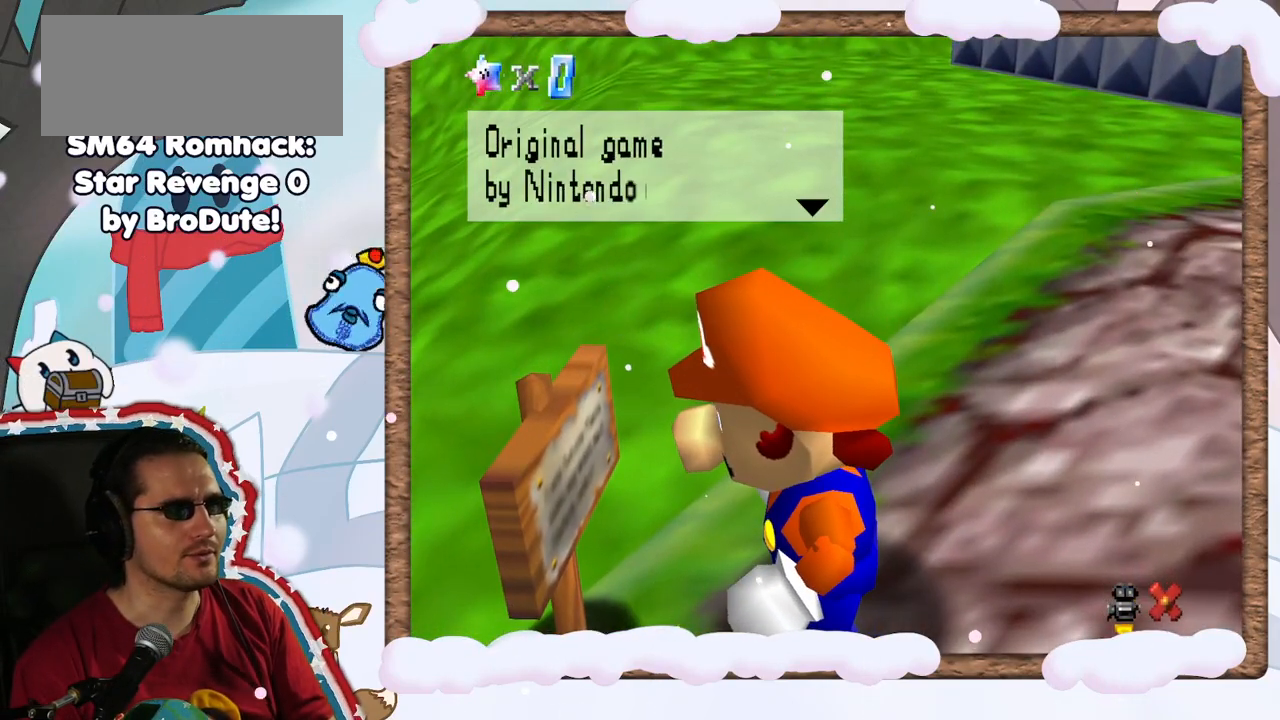
{"dt_ms": 500, "buttons": [], "left_stick": "center", "events": []}
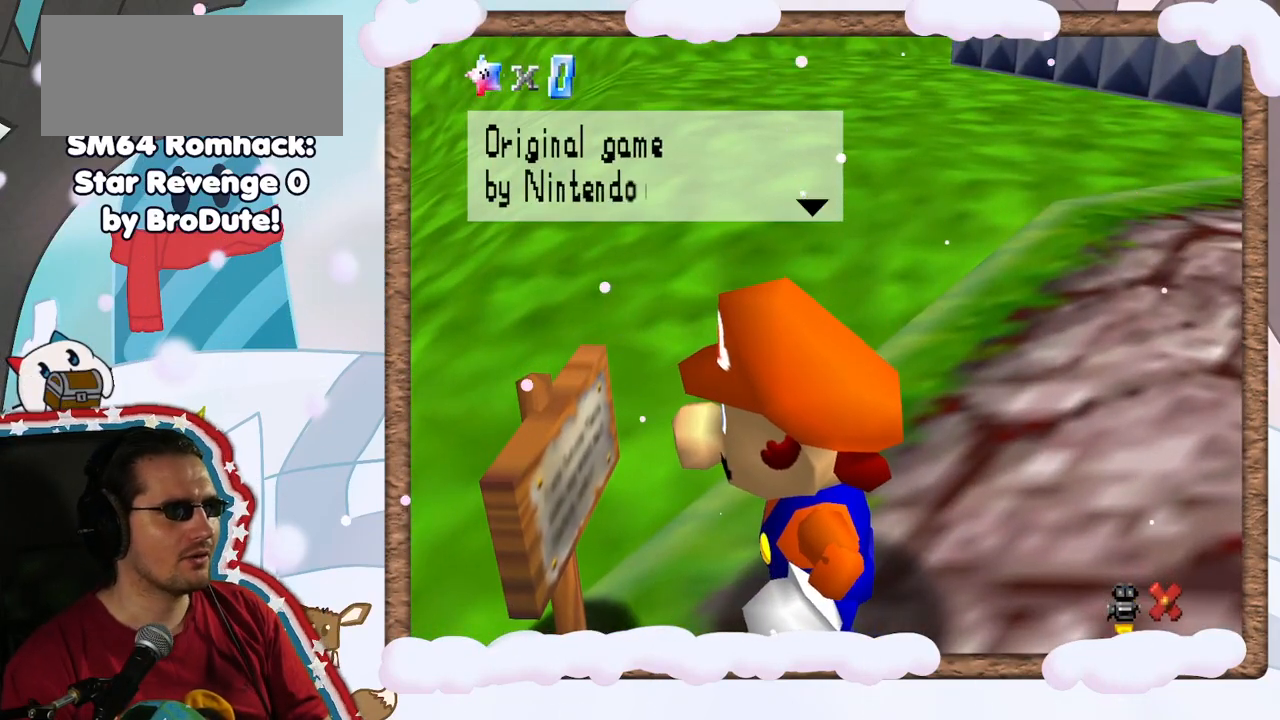
{"dt_ms": 500, "buttons": ["A"], "left_stick": "center", "events": [[417, "A", "down"]]}
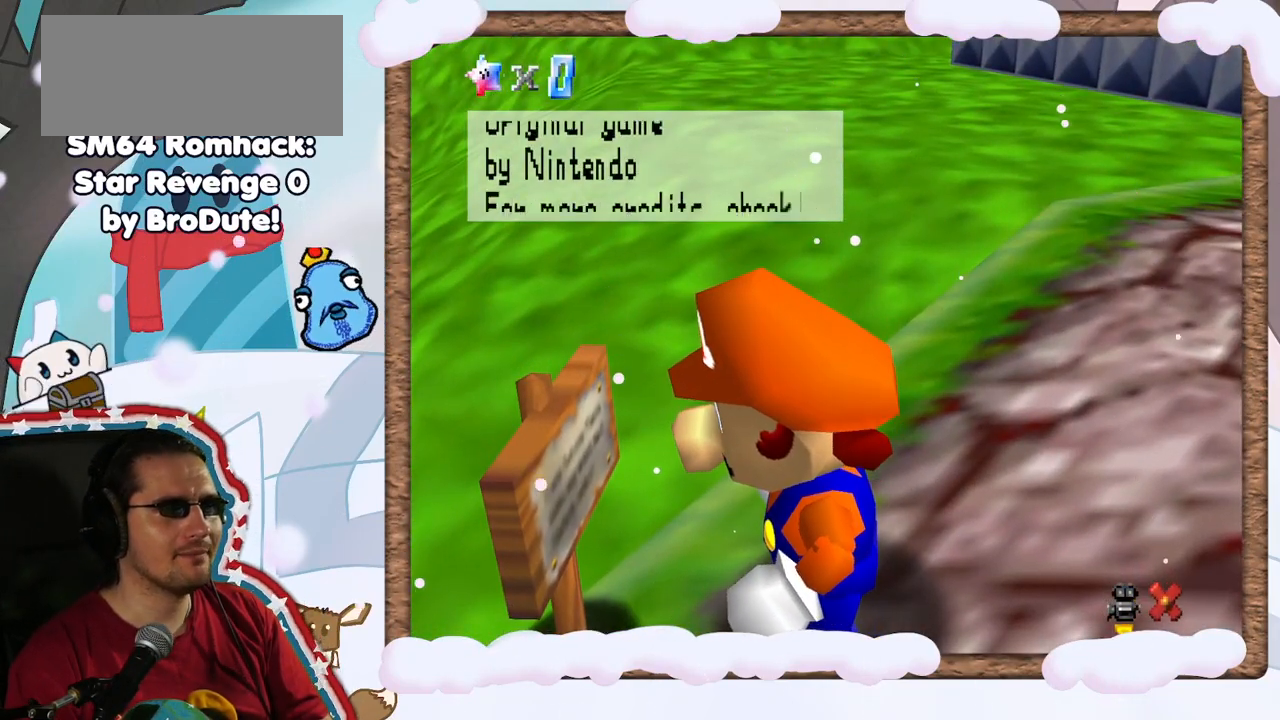
{"dt_ms": 500, "buttons": [], "left_stick": "center", "events": [[33, "A", "up"]]}
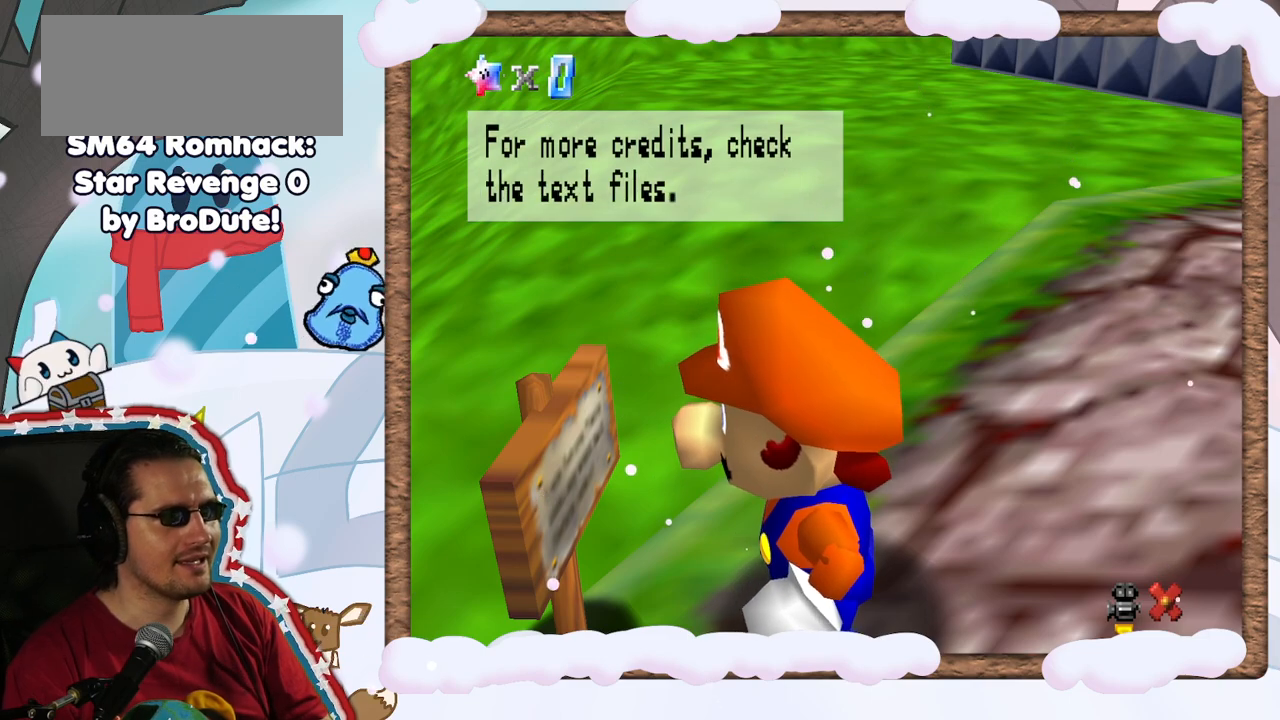
{"dt_ms": 500, "buttons": [], "left_stick": "center", "events": []}
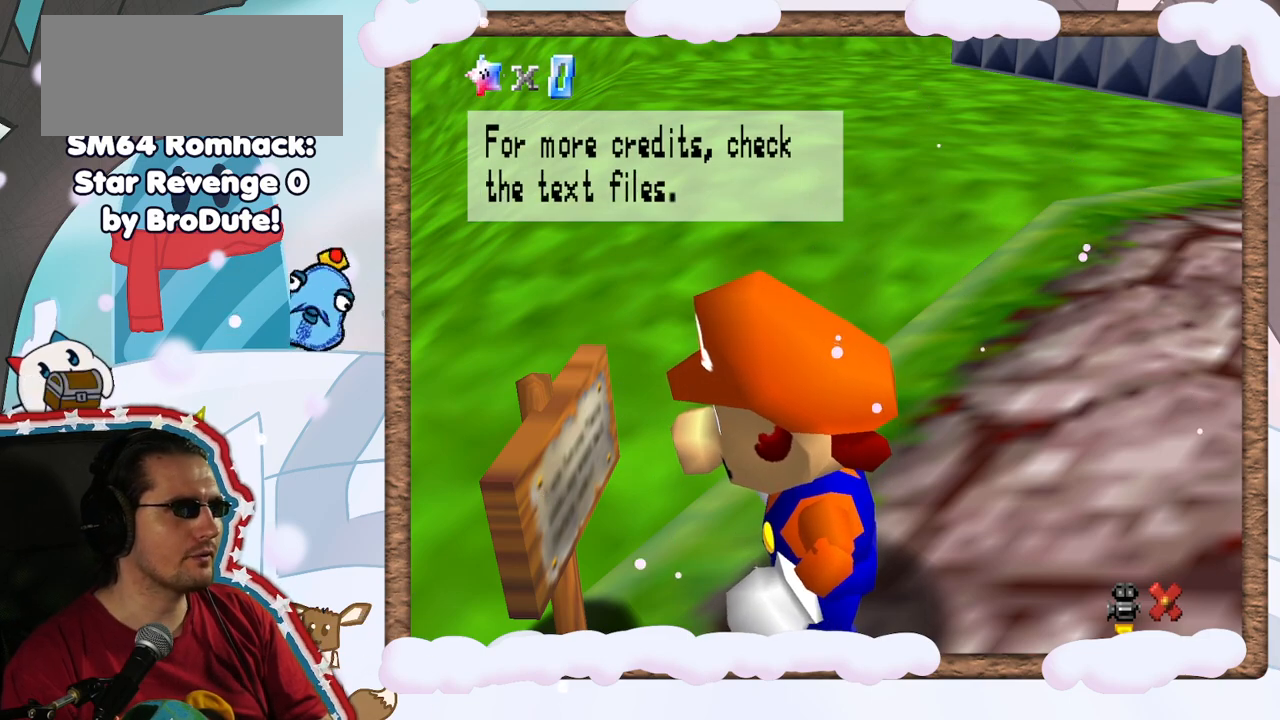
{"dt_ms": 500, "buttons": [], "left_stick": "center", "events": []}
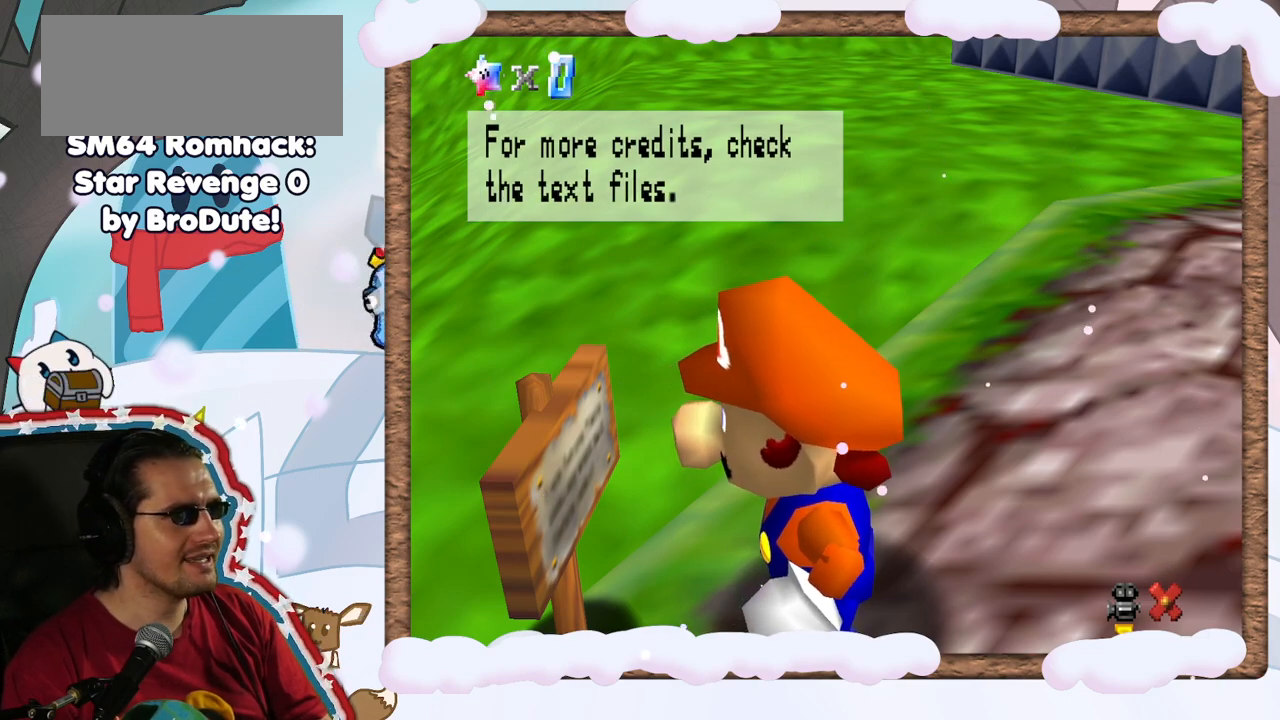
{"dt_ms": 500, "buttons": [], "left_stick": "center", "events": []}
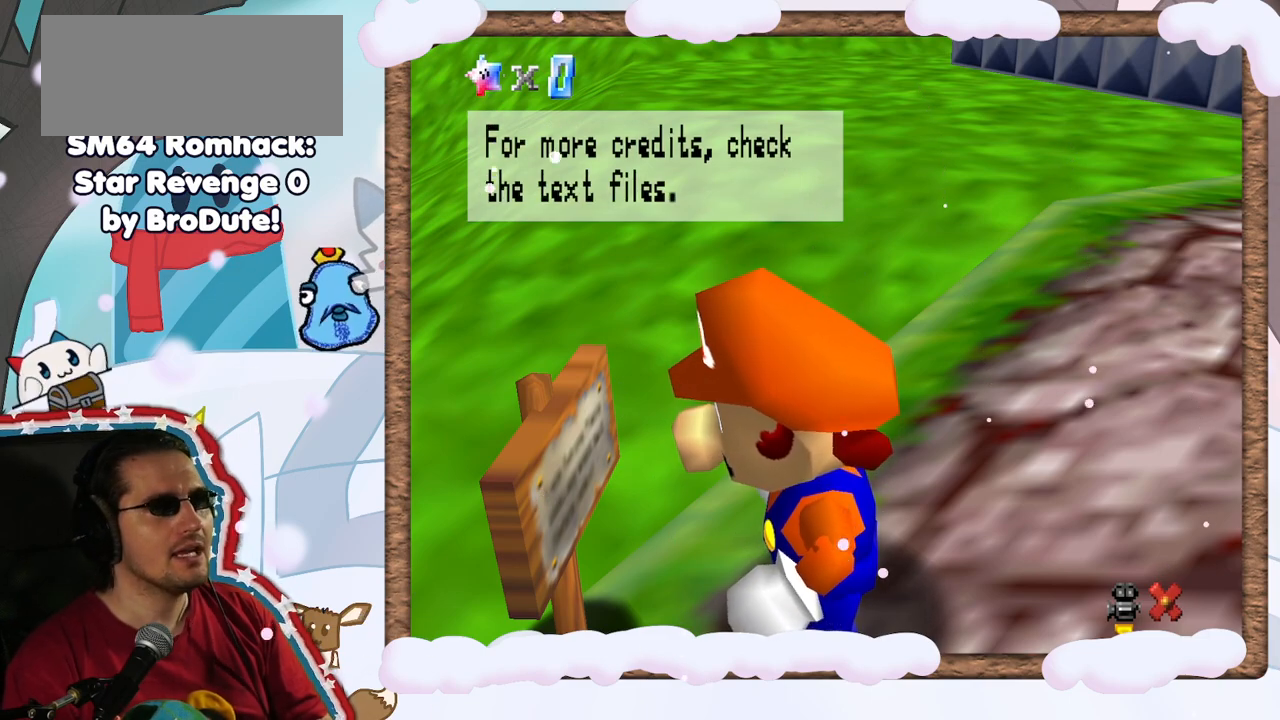
{"dt_ms": 500, "buttons": [], "left_stick": "center", "events": []}
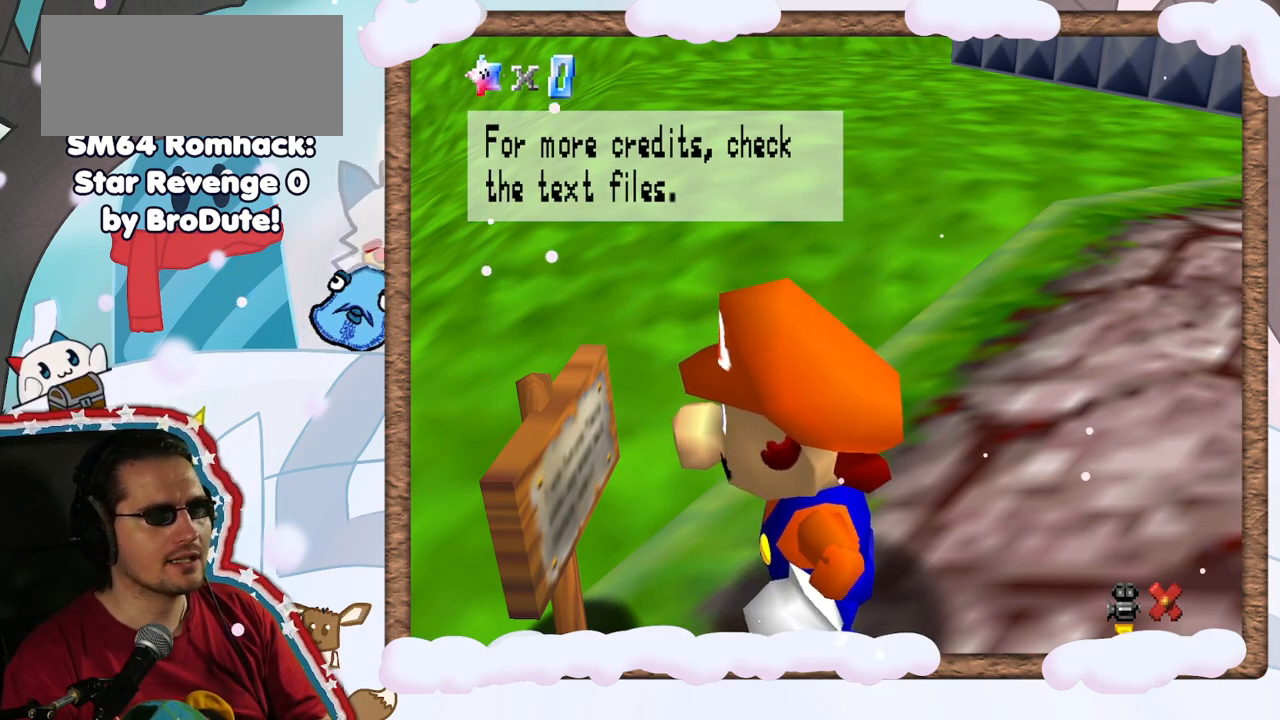
{"dt_ms": 500, "buttons": [], "left_stick": "up", "events": [[50, "A", "down"], [183, "left_stick", "up"], [200, "A", "up"], [367, "DPAD_RIGHT", "down"], [417, "DPAD_RIGHT", "up"]]}
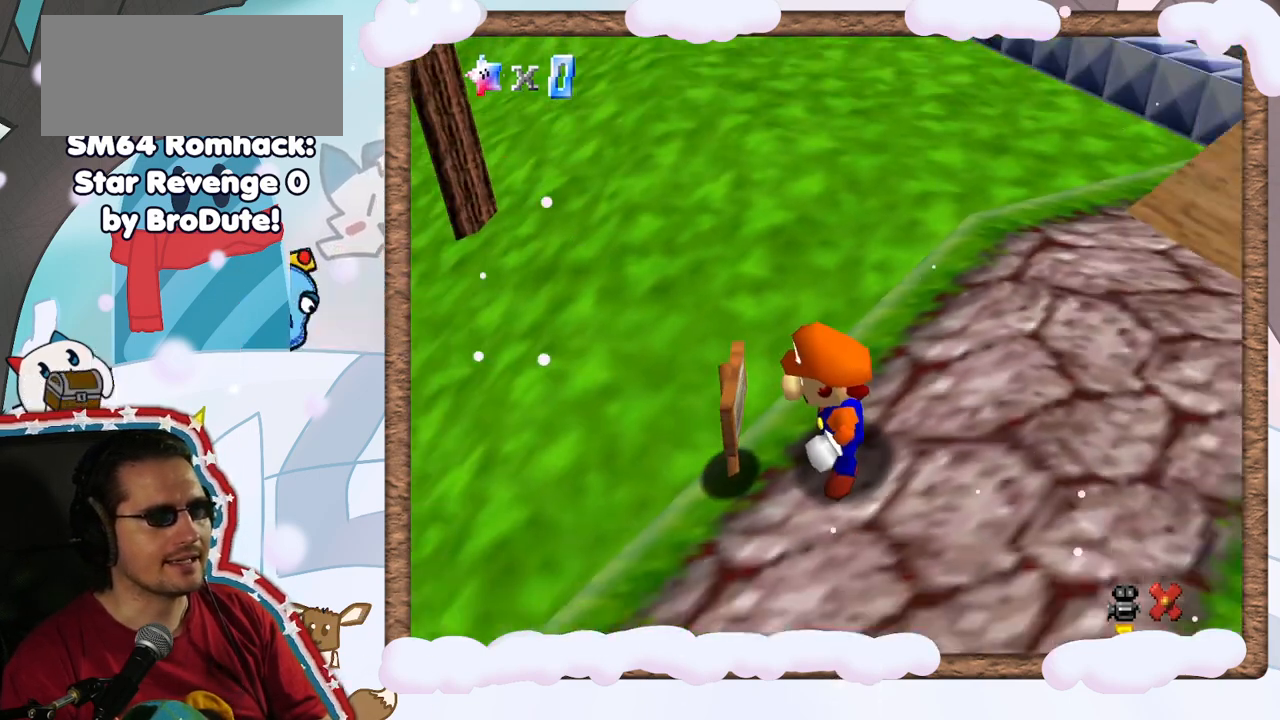
{"dt_ms": 500, "buttons": [], "left_stick": "up-left", "events": [[433, "left_stick", "up-left"]]}
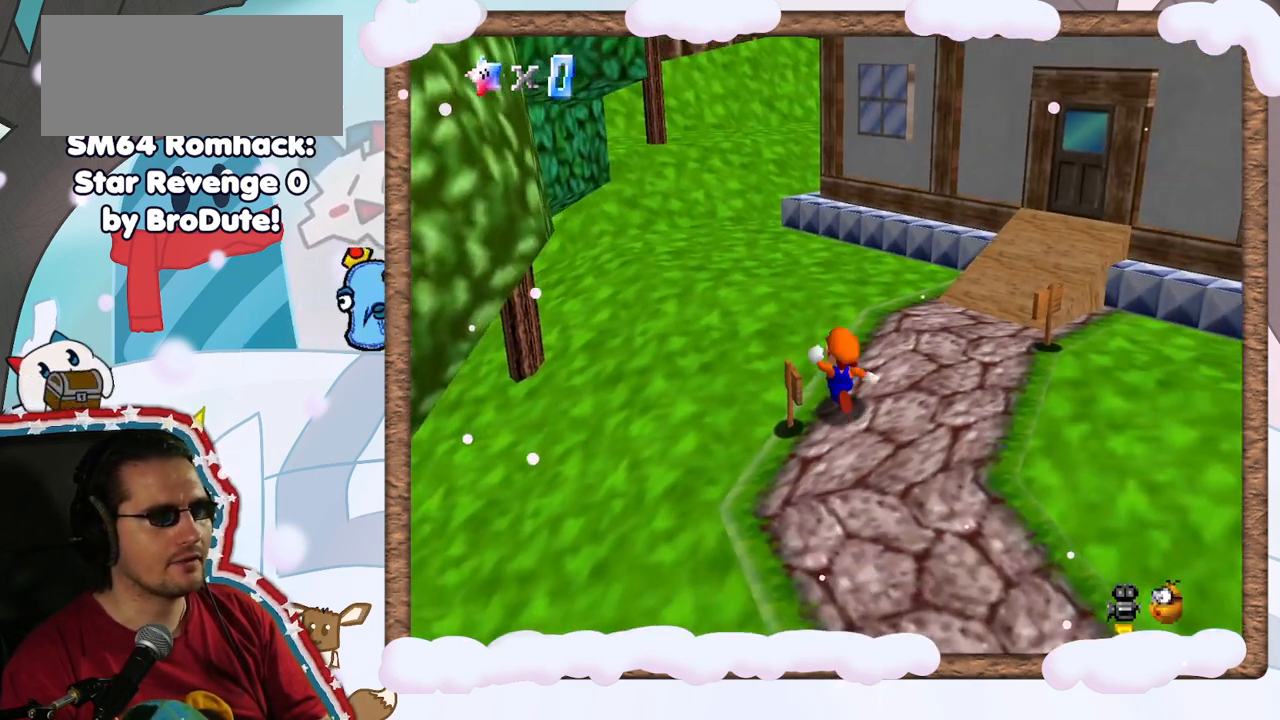
{"dt_ms": 500, "buttons": ["C_RIGHT"], "left_stick": "up-left", "events": [[500, "C_RIGHT", "down"]]}
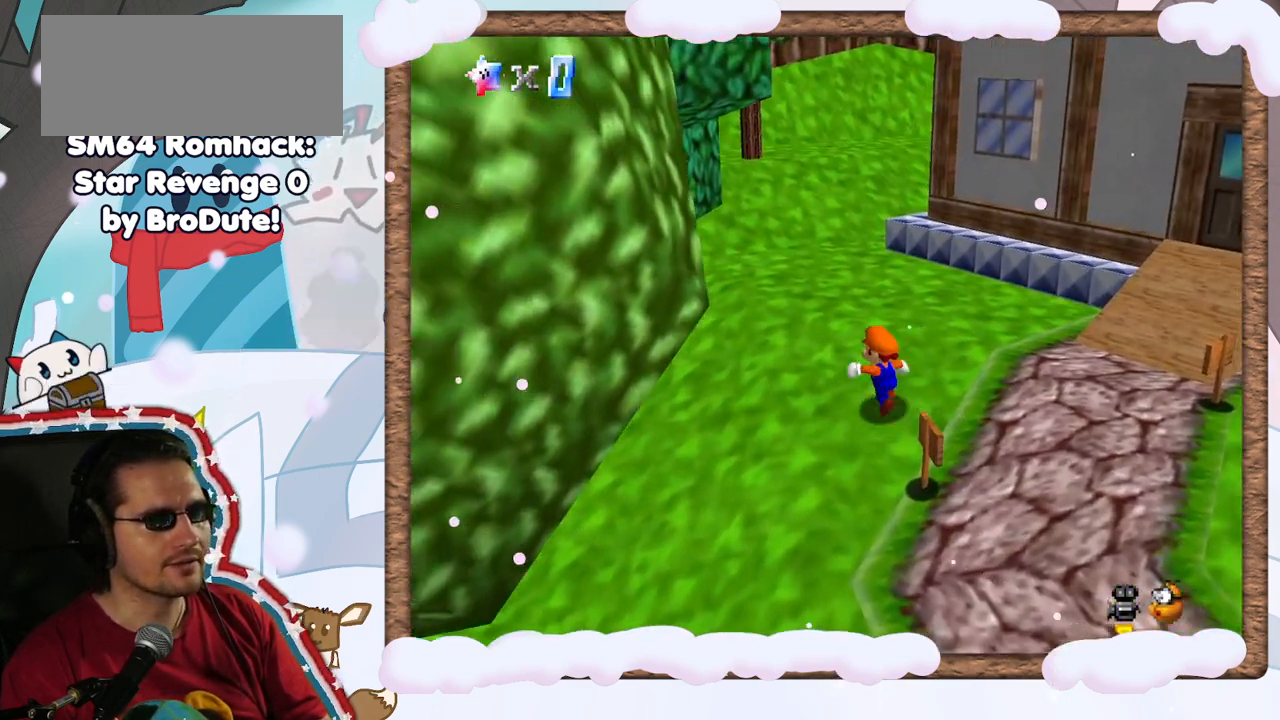
{"dt_ms": 500, "buttons": [], "left_stick": "up", "events": [[133, "C_RIGHT", "up"], [233, "C_RIGHT", "down"], [233, "left_stick", "up"], [333, "C_RIGHT", "up"]]}
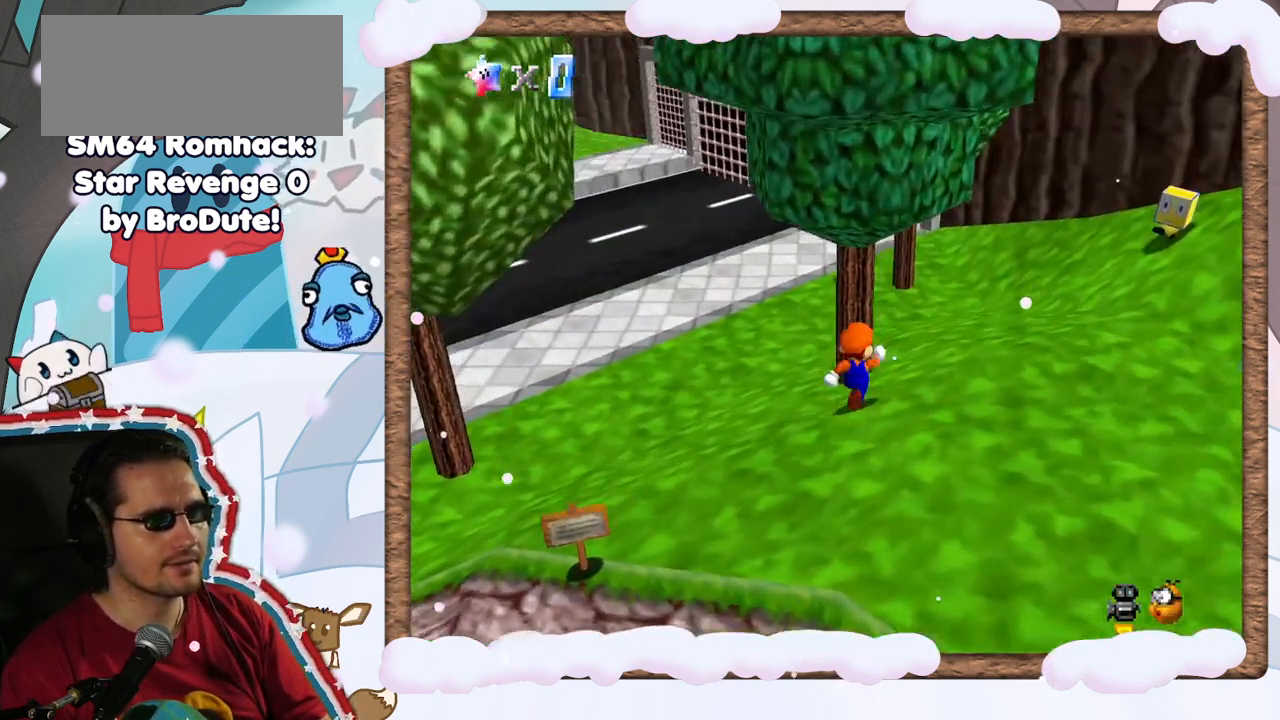
{"dt_ms": 500, "buttons": [], "left_stick": "up-right", "events": [[33, "left_stick", "up-right"], [183, "C_LEFT", "down"], [317, "C_LEFT", "up"]]}
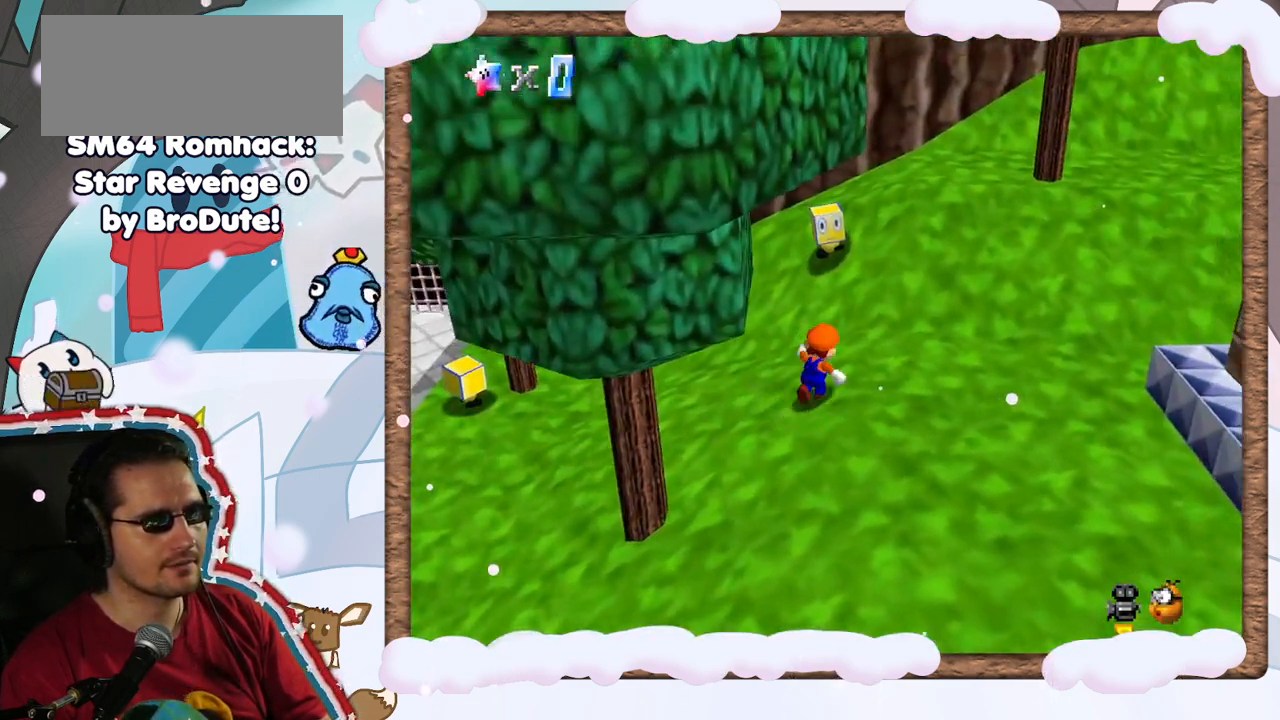
{"dt_ms": 500, "buttons": [], "left_stick": "down", "events": [[33, "left_stick", "up"], [200, "A", "down"], [333, "A", "up"], [350, "left_stick", "up-right"], [467, "left_stick", "down"]]}
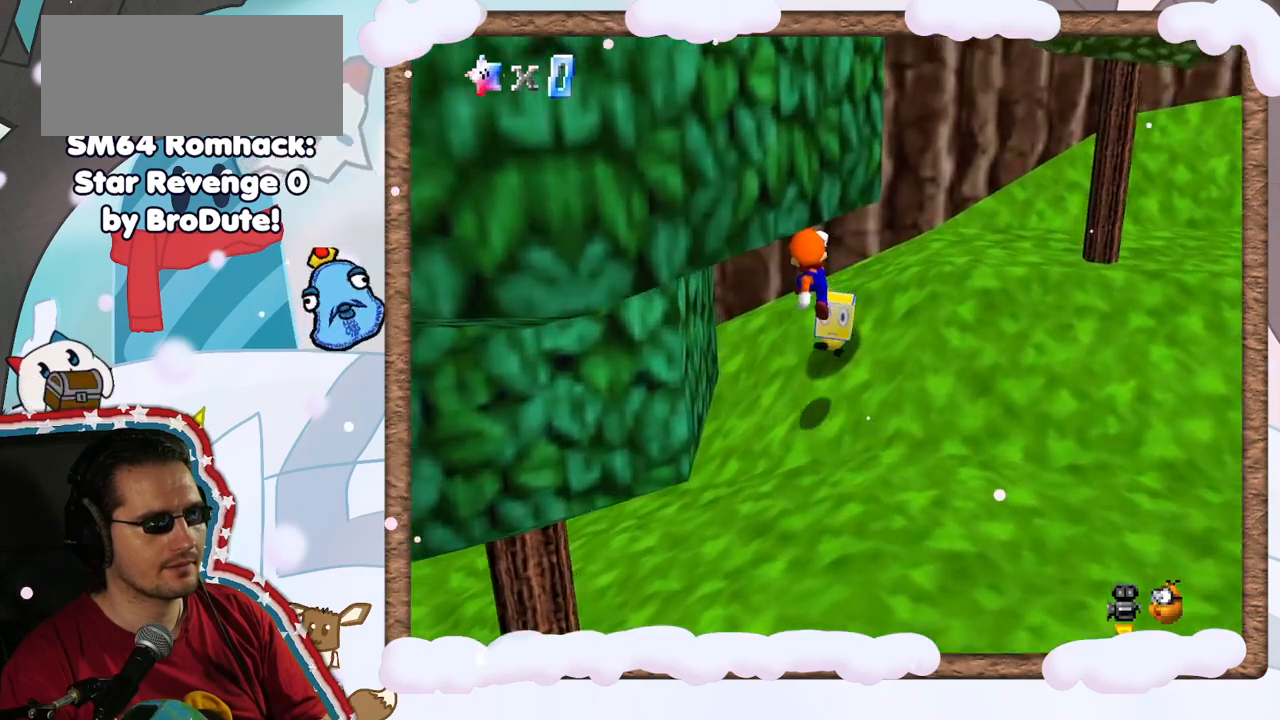
{"dt_ms": 500, "buttons": [], "left_stick": "down", "events": []}
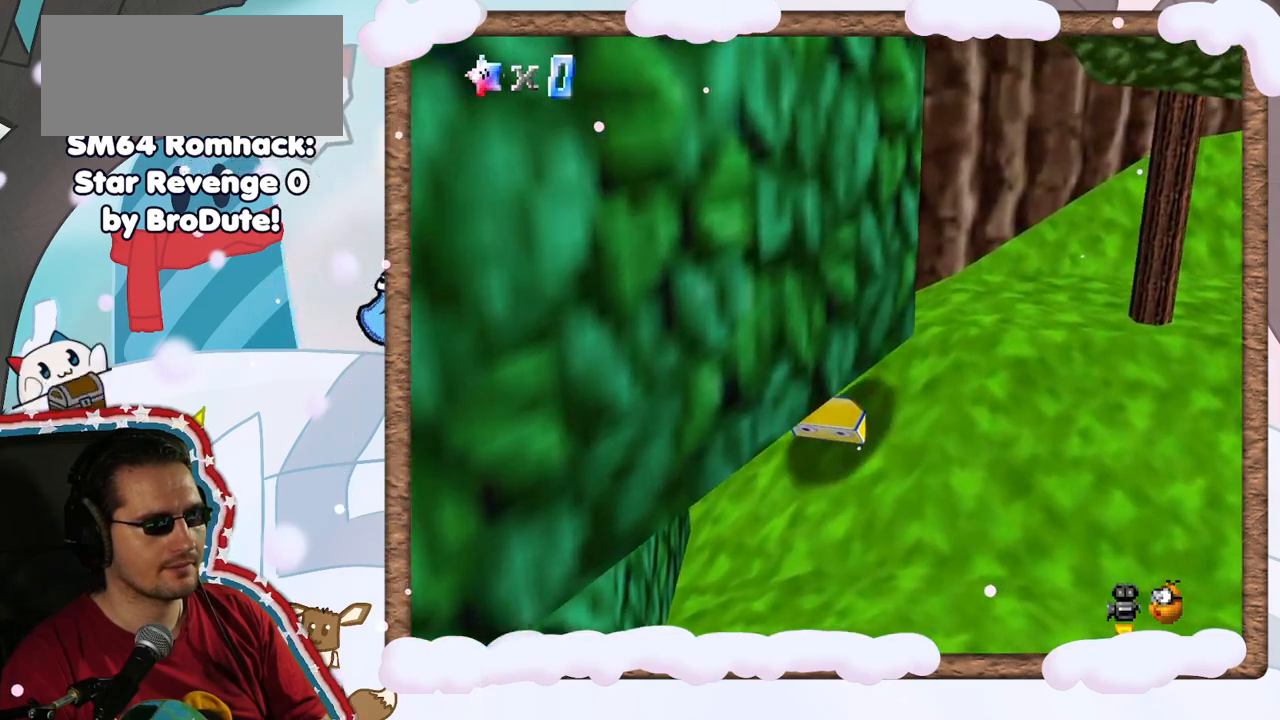
{"dt_ms": 500, "buttons": ["A"], "left_stick": "center", "events": [[17, "C_RIGHT", "down"], [183, "left_stick", "center"], [200, "C_RIGHT", "up"], [433, "A", "down"]]}
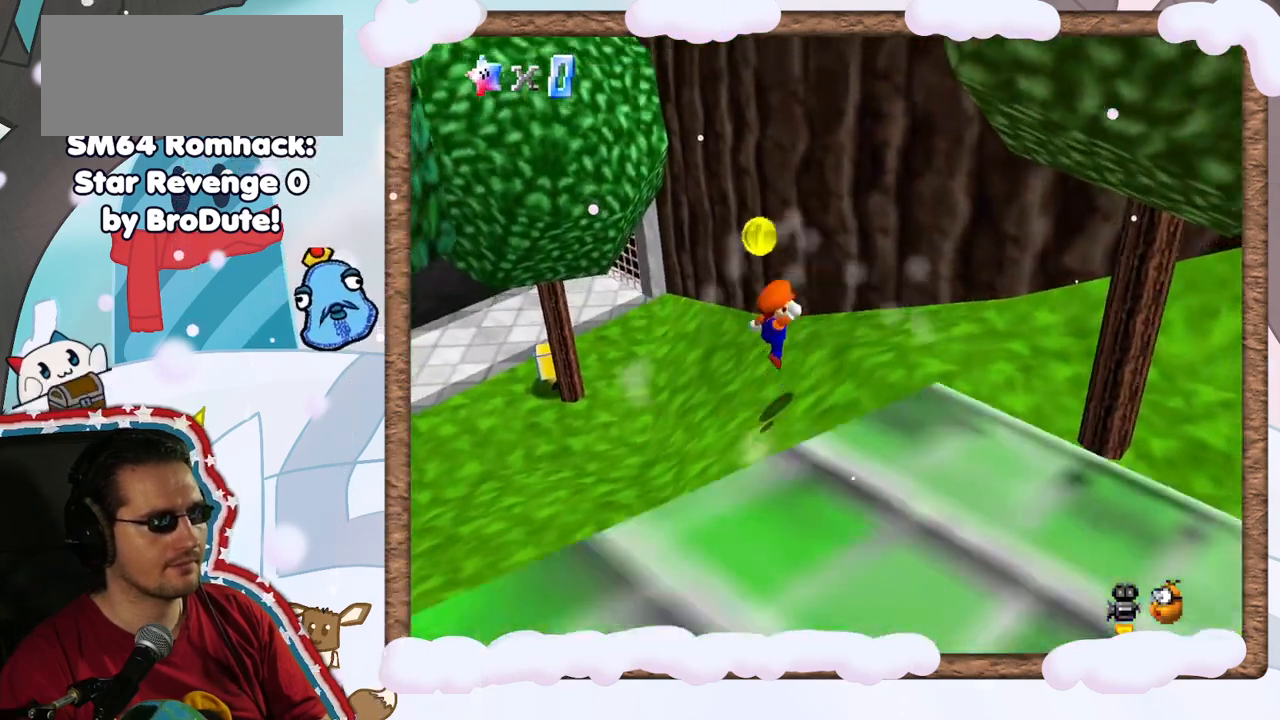
{"dt_ms": 500, "buttons": [], "left_stick": "down-left", "events": [[150, "left_stick", "left"], [217, "A", "up"], [283, "DPAD_UP", "down"], [300, "left_stick", "down-left"], [367, "DPAD_UP", "up"], [417, "DPAD_DOWN", "down"], [483, "DPAD_DOWN", "up"]]}
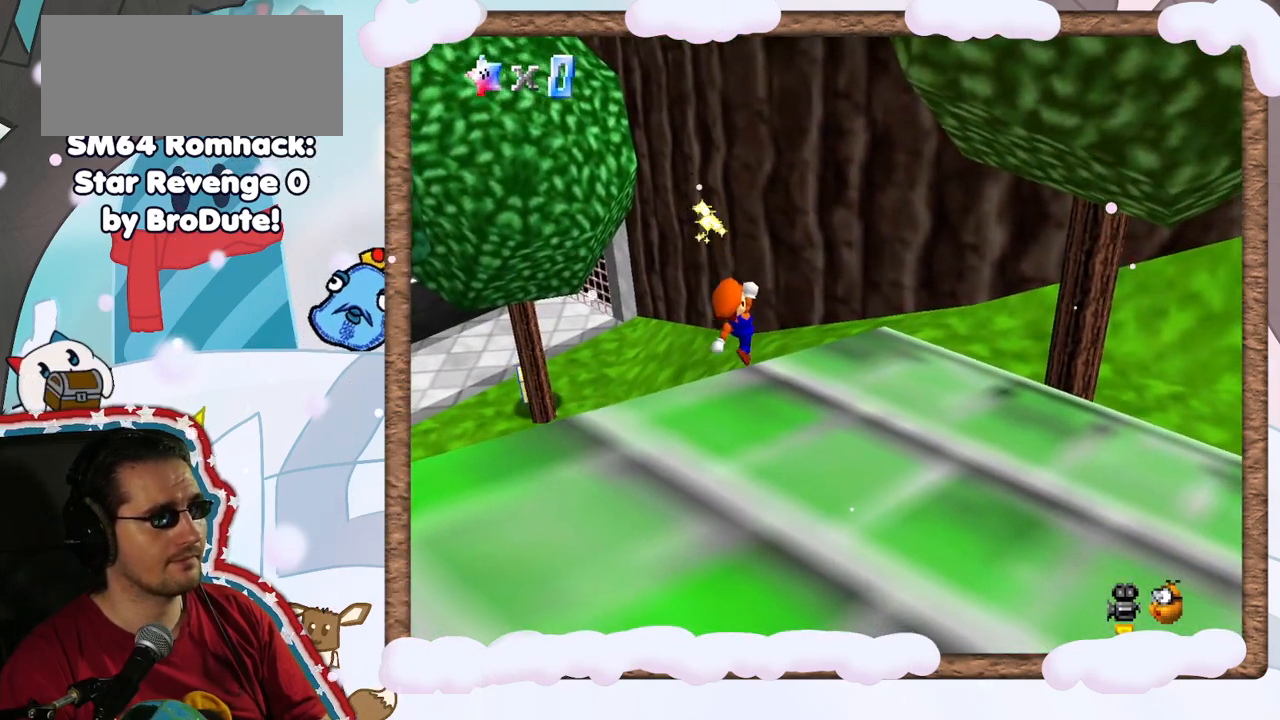
{"dt_ms": 500, "buttons": [], "left_stick": "up-left", "events": [[83, "left_stick", "up"], [200, "left_stick", "up-left"]]}
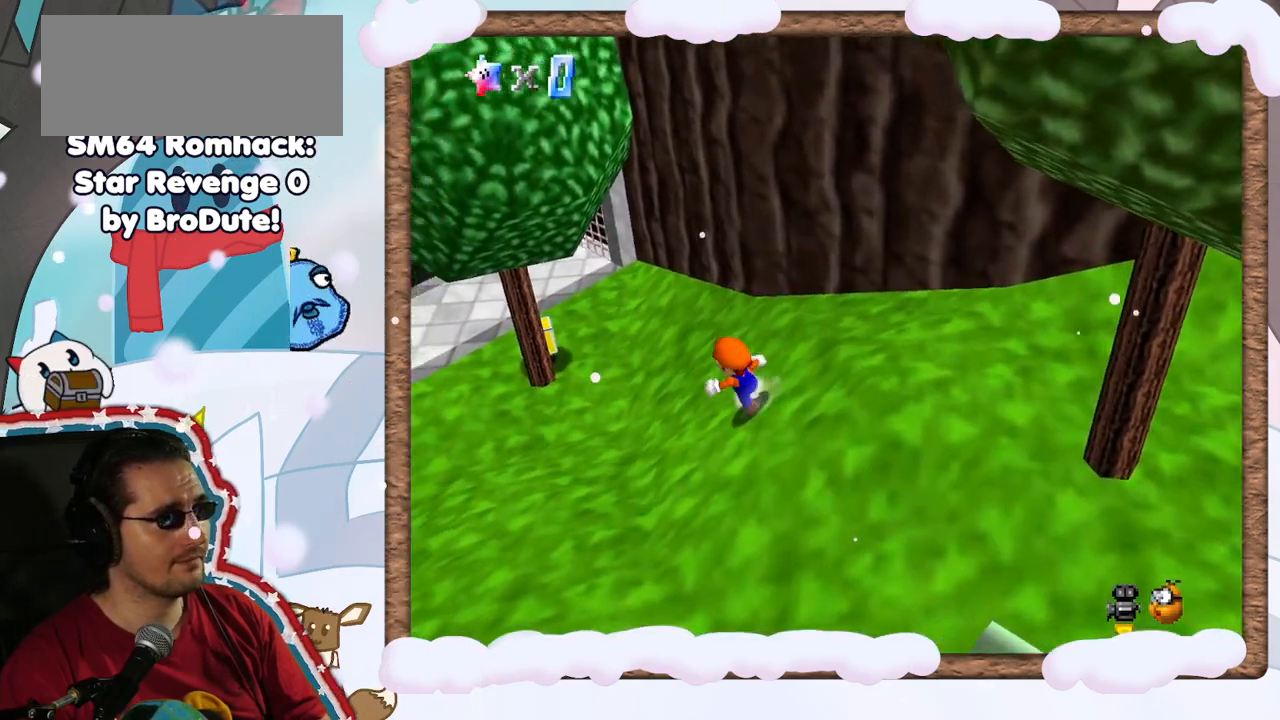
{"dt_ms": 1000, "buttons": [], "left_stick": "up-right", "events": [[67, "left_stick", "left"], [283, "C_LEFT", "down"], [400, "C_LEFT", "up"], [550, "C_LEFT", "down"], [617, "left_stick", "down"], [683, "C_LEFT", "up"], [733, "left_stick", "down-right"], [750, "C_LEFT", "down"], [850, "left_stick", "right"], [917, "C_LEFT", "up"], [983, "left_stick", "up-right"]]}
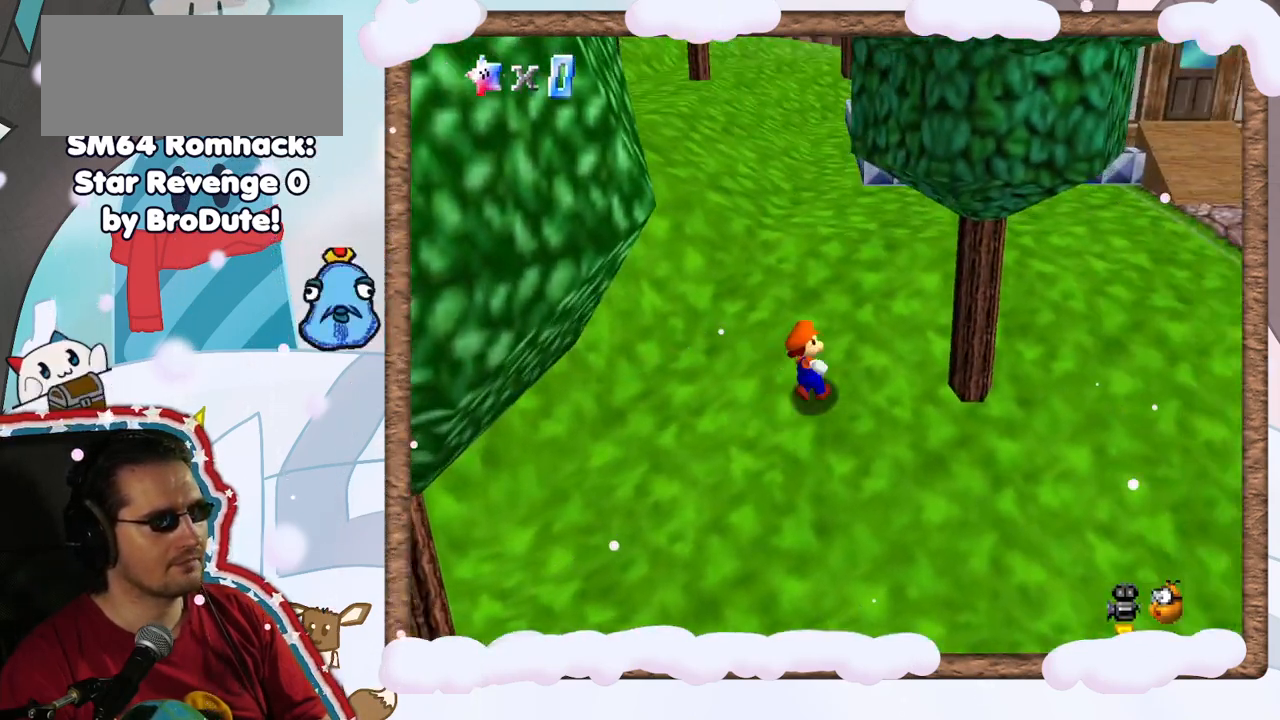
{"dt_ms": 500, "buttons": [], "left_stick": "up", "events": [[100, "left_stick", "up"]]}
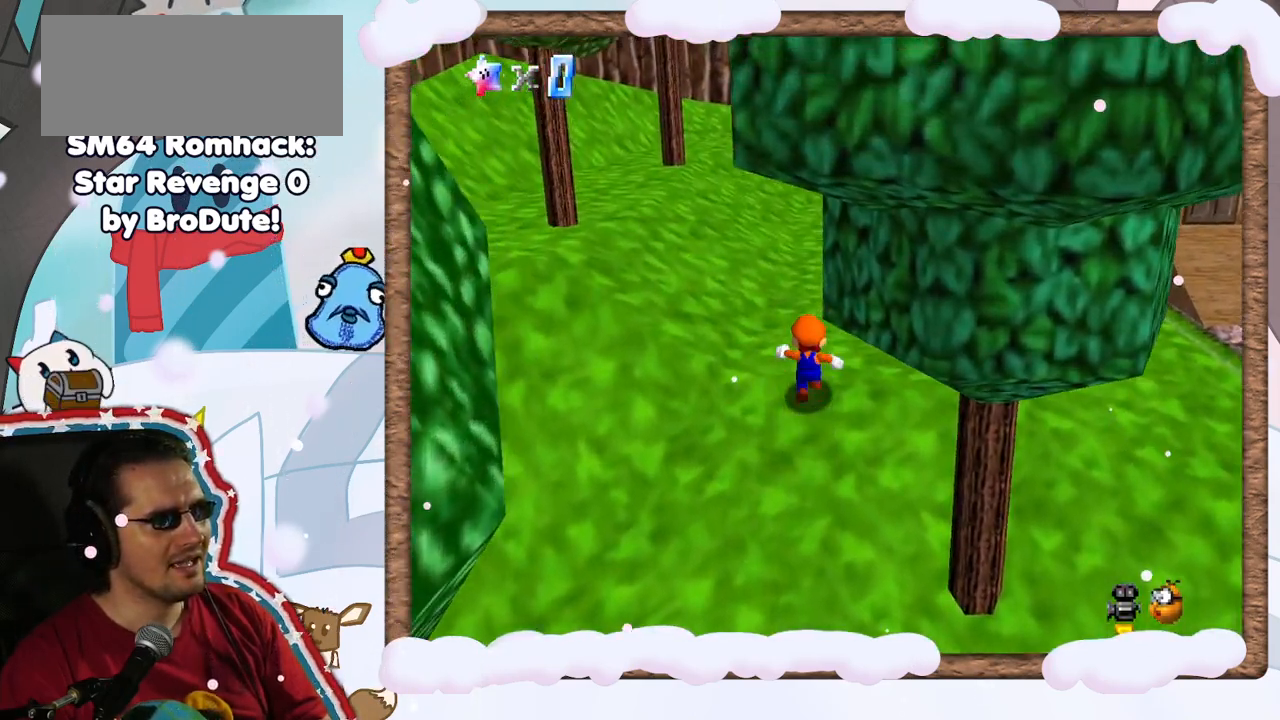
{"dt_ms": 500, "buttons": [], "left_stick": "up-left", "events": [[83, "C_LEFT", "down"], [133, "left_stick", "up-left"], [250, "C_LEFT", "up"]]}
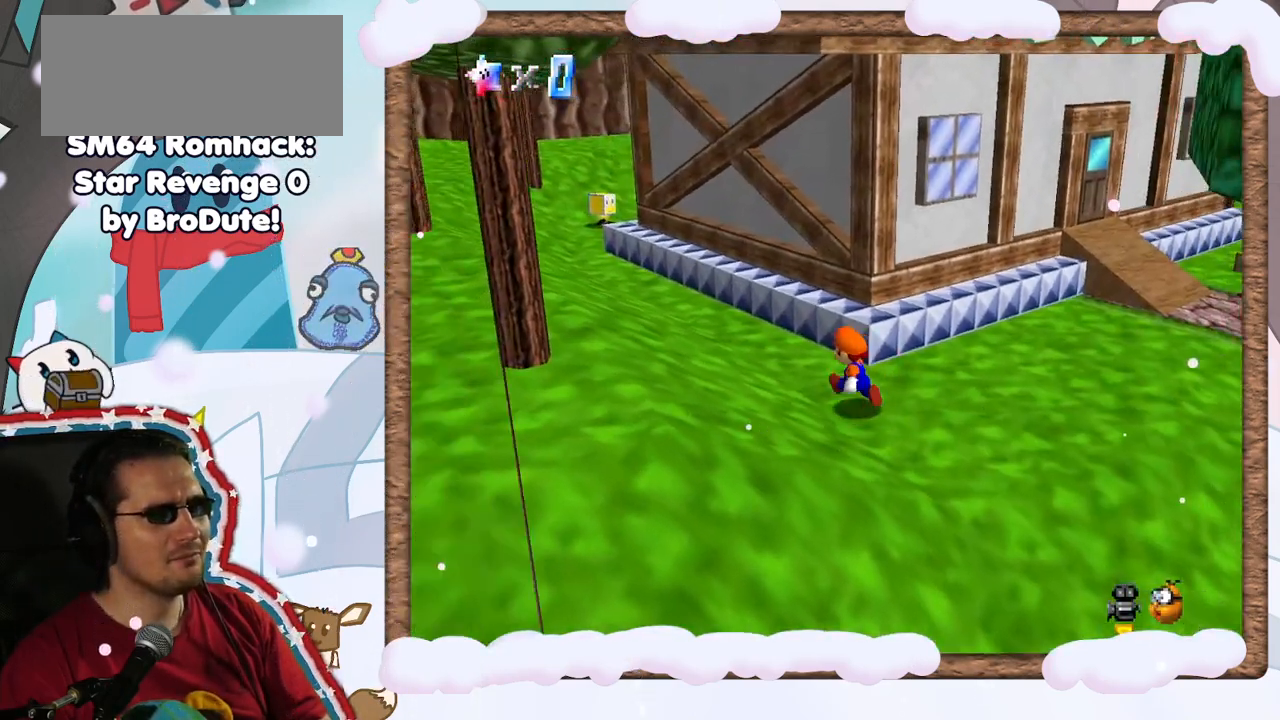
{"dt_ms": 500, "buttons": [], "left_stick": "up-left", "events": [[267, "C_DOWN", "down"], [350, "C_DOWN", "up"]]}
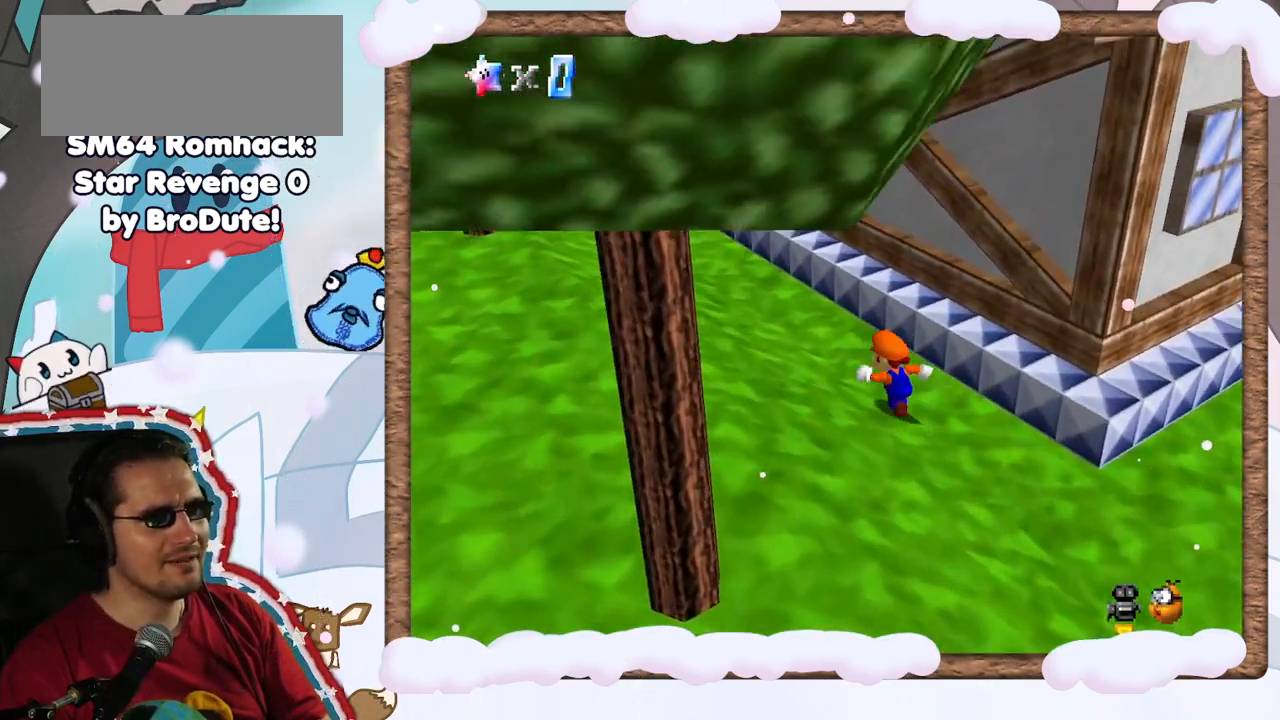
{"dt_ms": 500, "buttons": [], "left_stick": "left", "events": [[50, "C_LEFT", "down"], [183, "C_LEFT", "up"], [383, "left_stick", "left"]]}
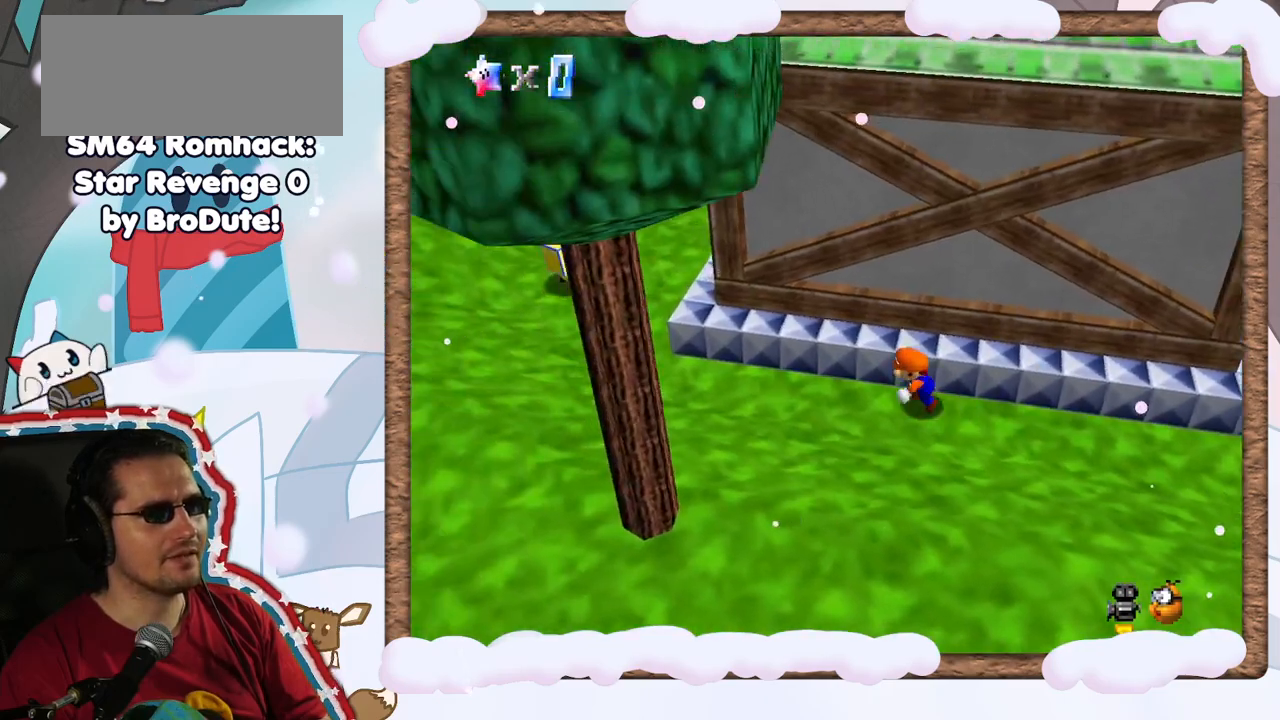
{"dt_ms": 500, "buttons": [], "left_stick": "left", "events": [[350, "C_LEFT", "down"], [483, "C_LEFT", "up"]]}
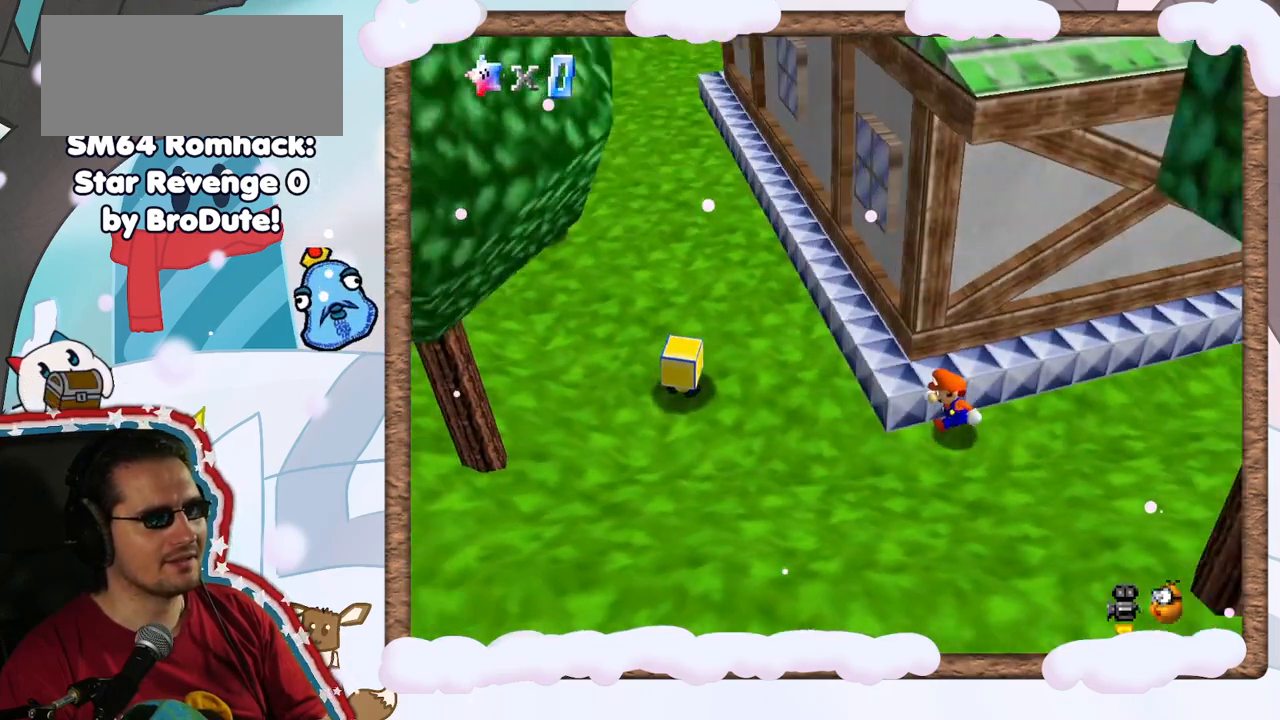
{"dt_ms": 500, "buttons": [], "left_stick": "left", "events": [[217, "left_stick", "up-left"], [300, "C_RIGHT", "down"], [417, "C_RIGHT", "up"], [450, "left_stick", "left"]]}
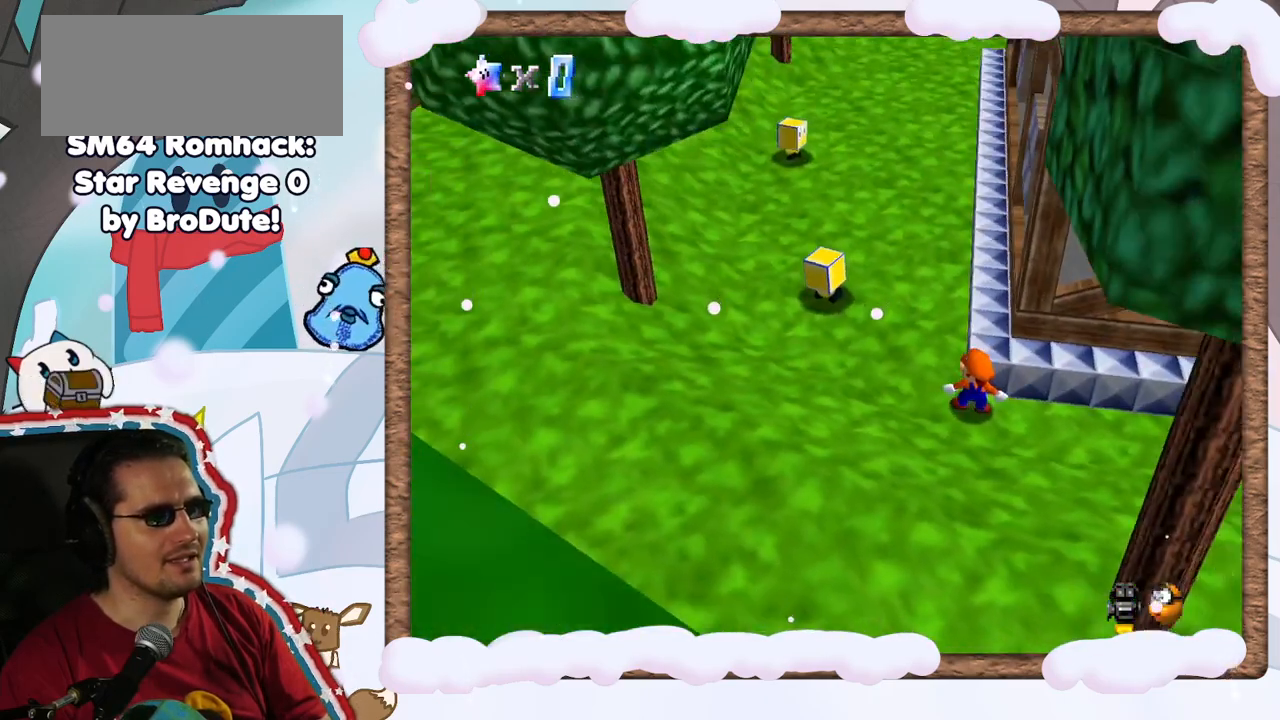
{"dt_ms": 500, "buttons": [], "left_stick": "up", "events": [[167, "left_stick", "up"]]}